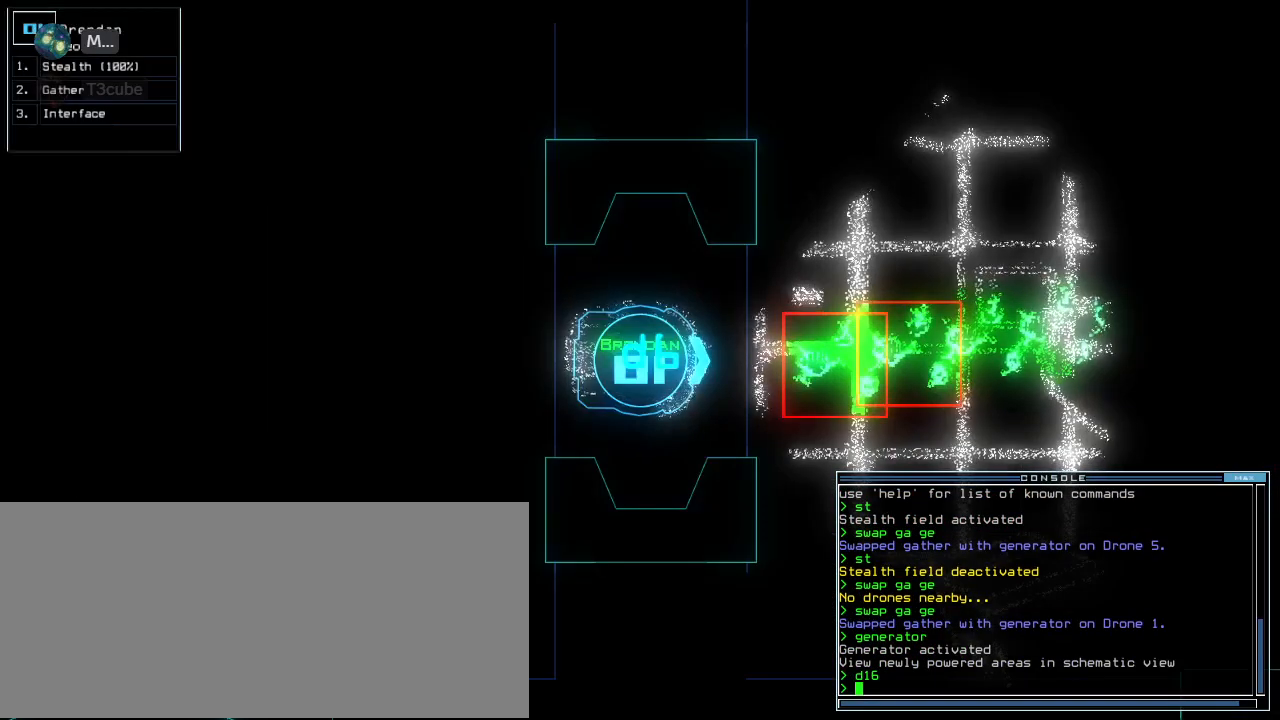
Gameplay with keyboard; each line is a JSON object with the keys held at the frame after it. "events" lists presses ("down") and releases ("up") of ".", "0", "1", "3", "4", "5", "6", "7", "8", "9", "a", "b", "backspace", "c", "caps_lock", "comma", "ctrl_l", "ctrl_r", "d", "down", "e", "equals", "escape", "f", "g", "h", "i", "j", "k", "l", "left", "m", "minus", "n", "o", "p", "quote", "r", "return", "right", "s", "semicolon", "shift_l", "shift_r", "space", "t", "tab", "tilde", "u", "up", "v", "w", "x", "y" and "z" between this image and that frame as [ms after this image, input, new state], when the widget could be followed in between. No other keys are recorded. Mouse input is not recorded. Not read: 2 other_keys q.
{"keys": [], "events": []}
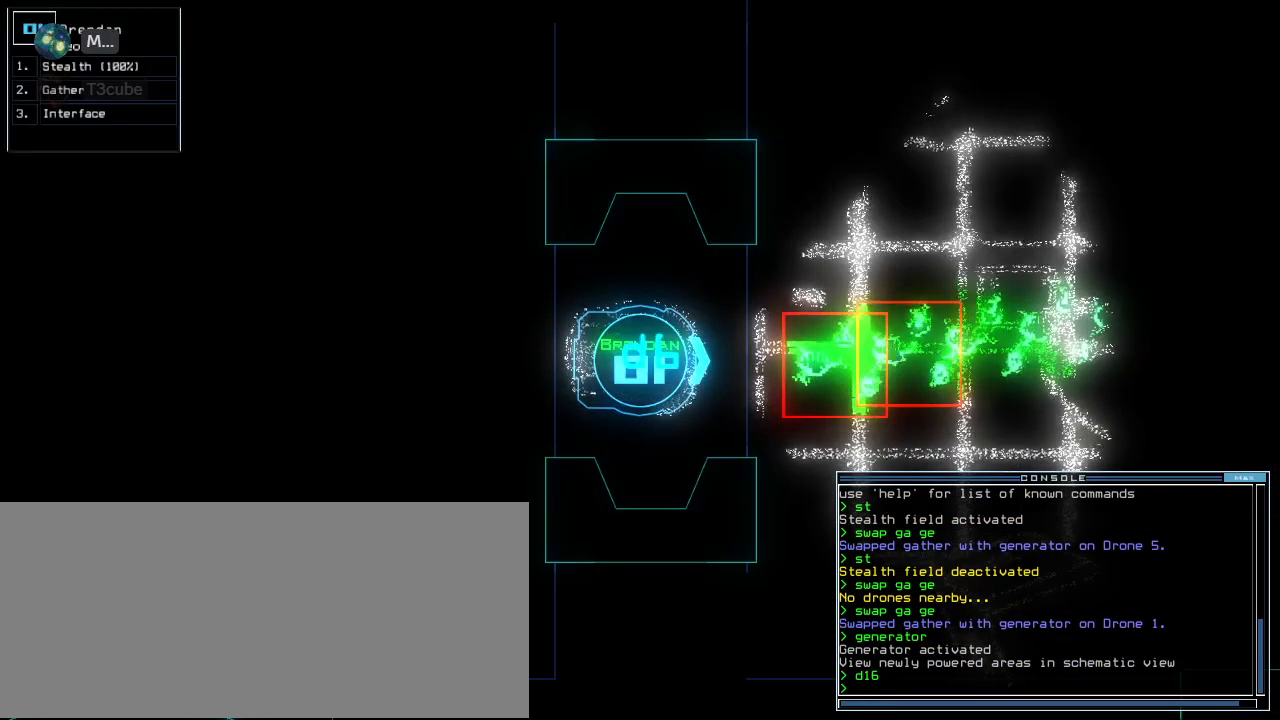
{"keys": [], "events": [[20, "space", "down"], [120, "space", "up"]]}
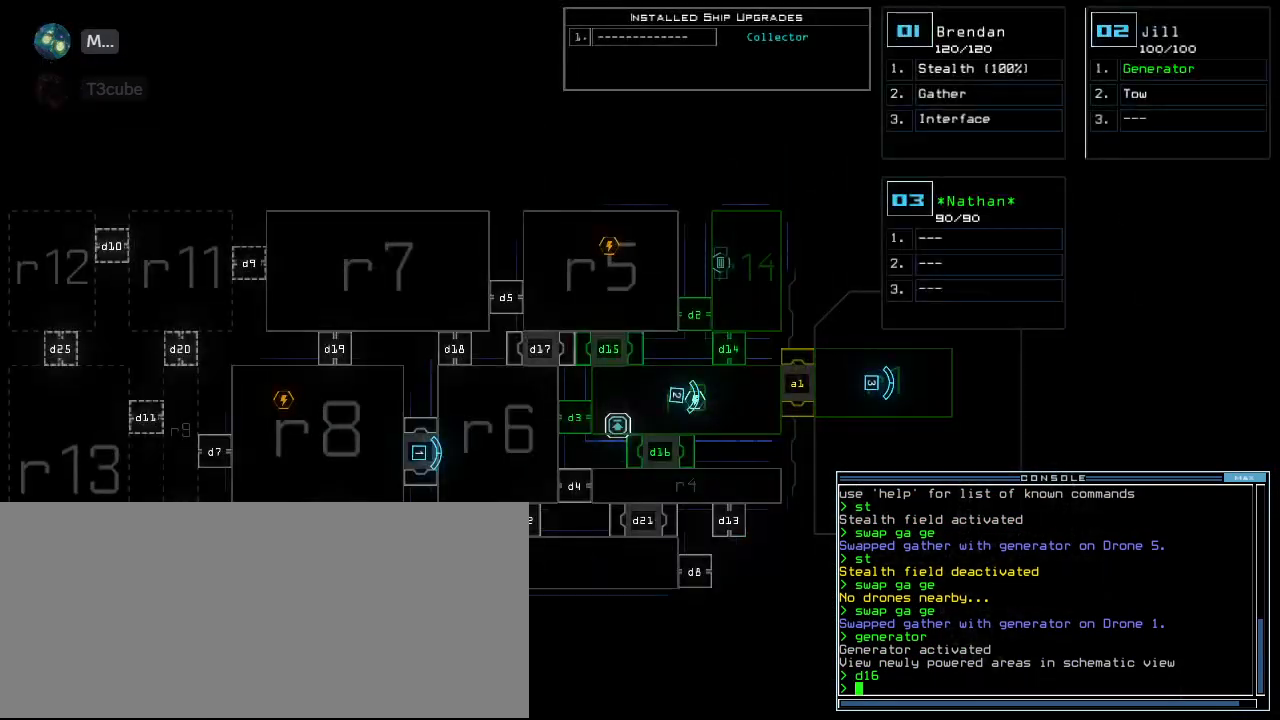
{"keys": [], "events": []}
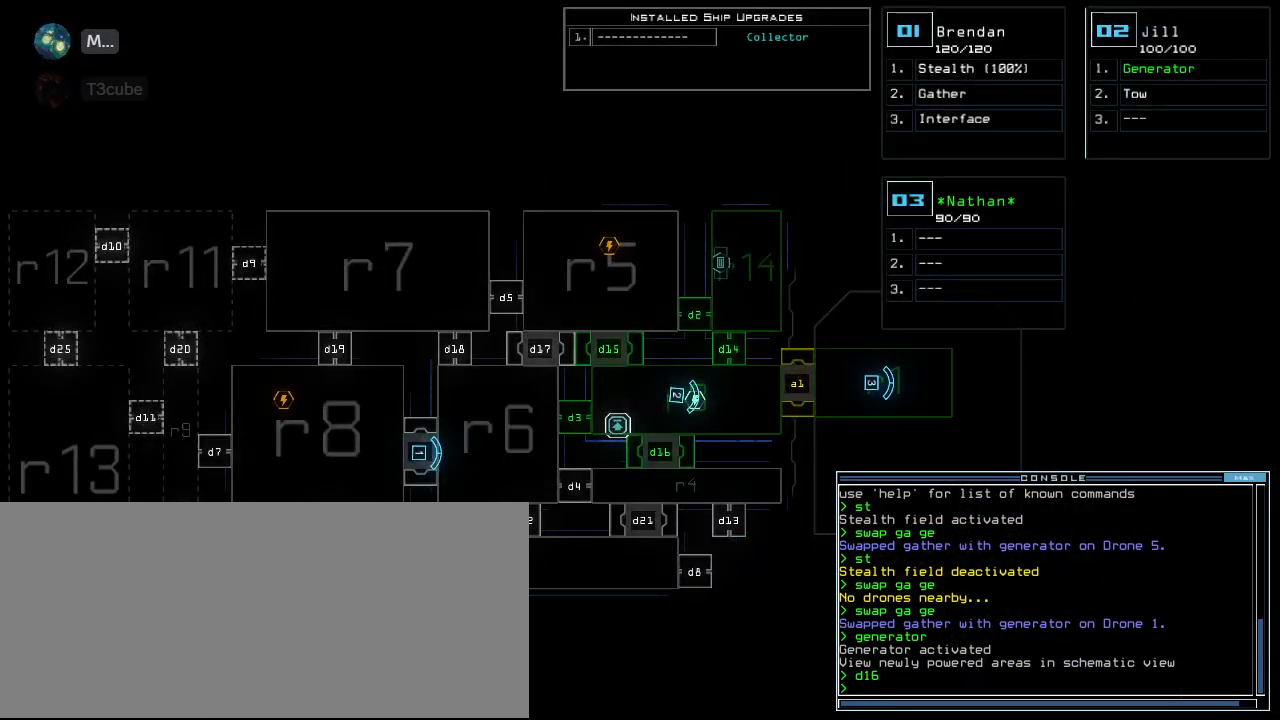
{"keys": ["right"], "events": [[260, "1", "down"], [300, "right", "down"], [340, "1", "up"]]}
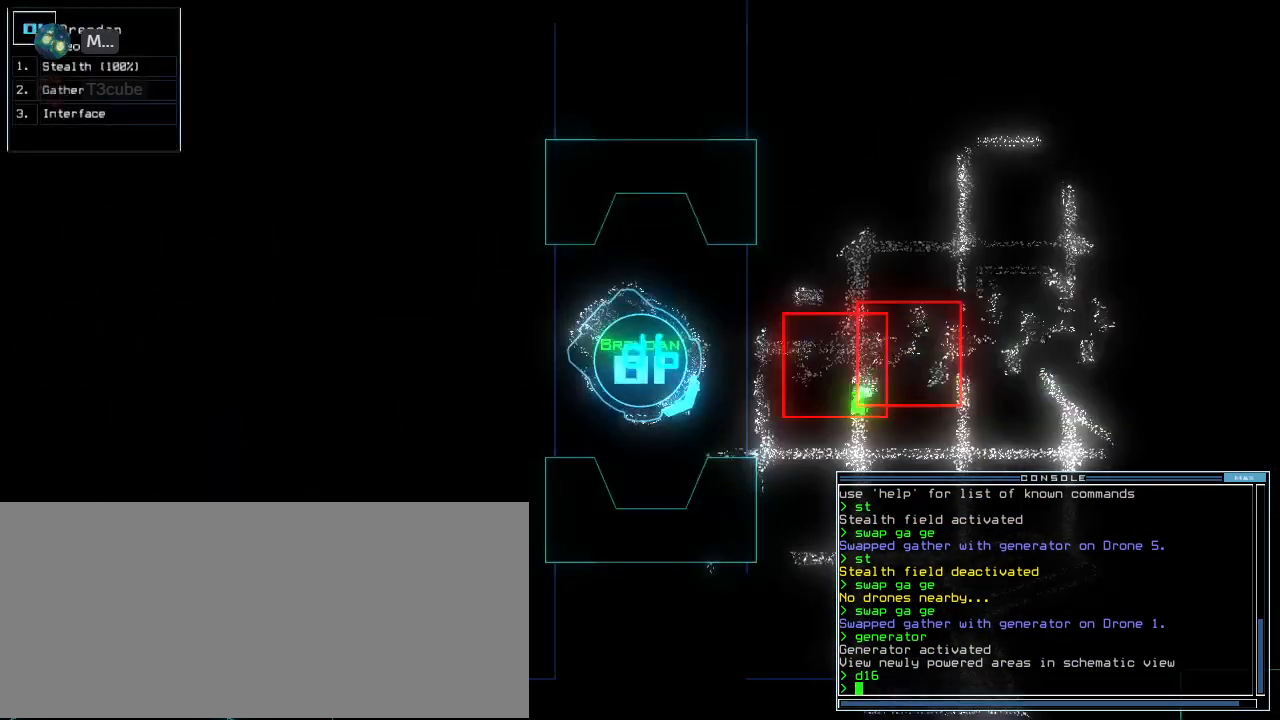
{"keys": []}
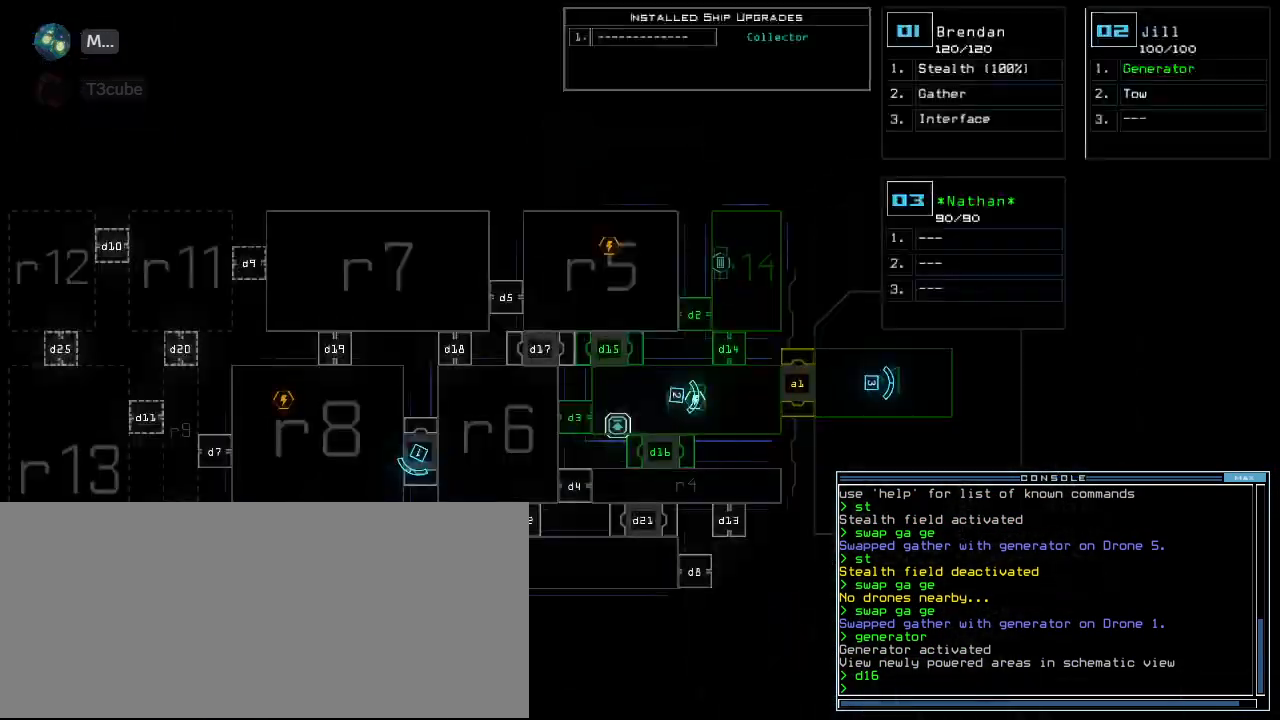
{"keys": ["down"], "events": [[360, "down", "down"]]}
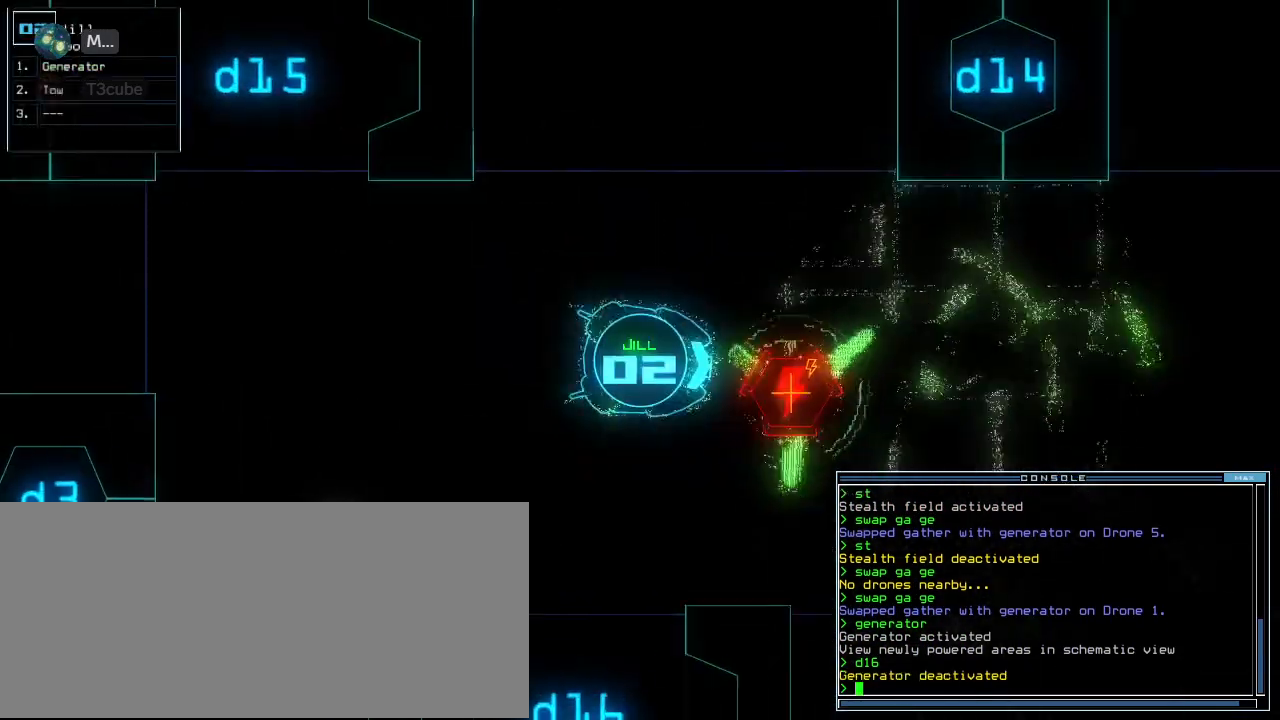
{"keys": ["up"], "events": [[20, "right", "down"], [140, "down", "up"], [220, "up", "down"], [500, "right", "up"]]}
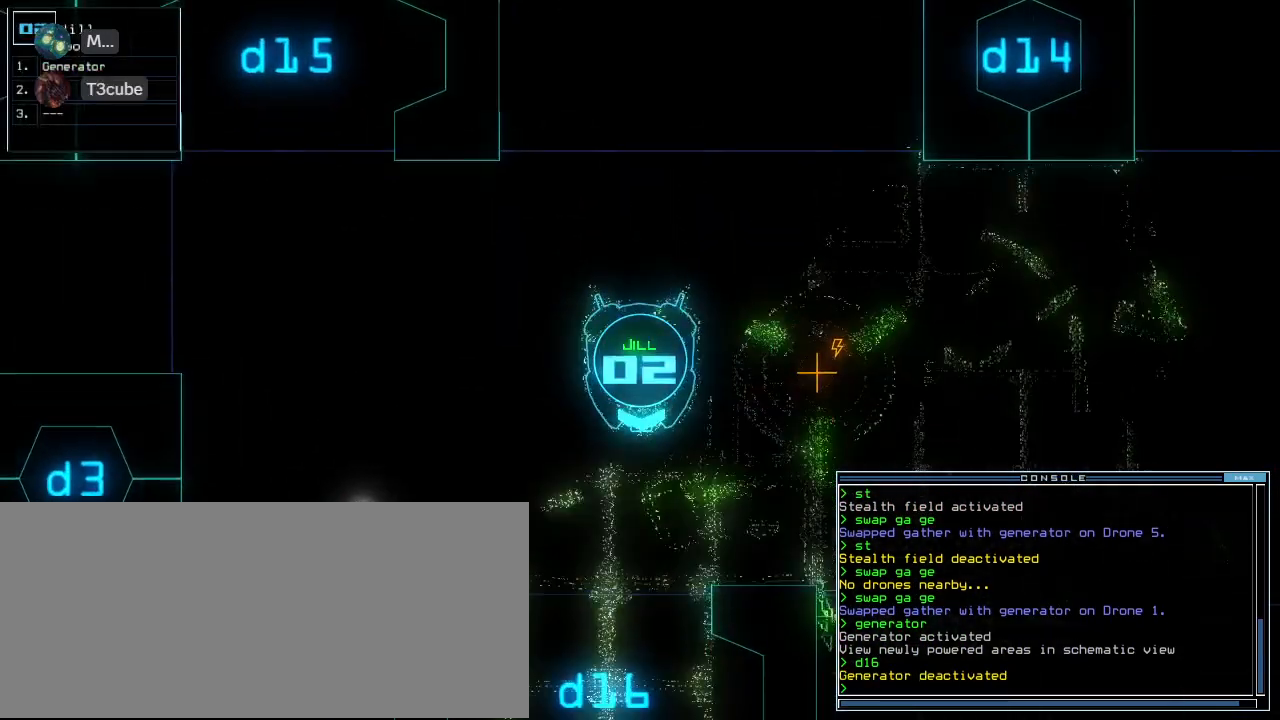
{"keys": ["right", "up"], "events": [[420, "right", "down"]]}
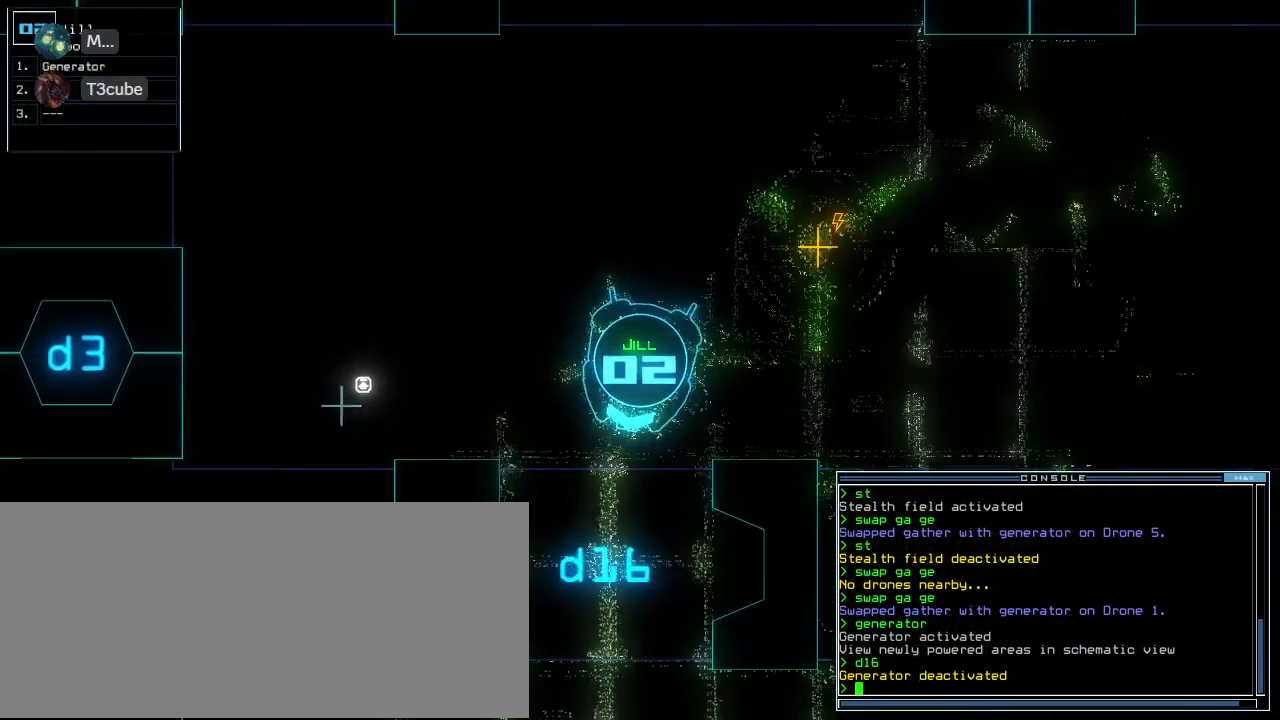
{"keys": ["up"], "events": [[20, "right", "up"], [260, "left", "down"], [340, "left", "up"]]}
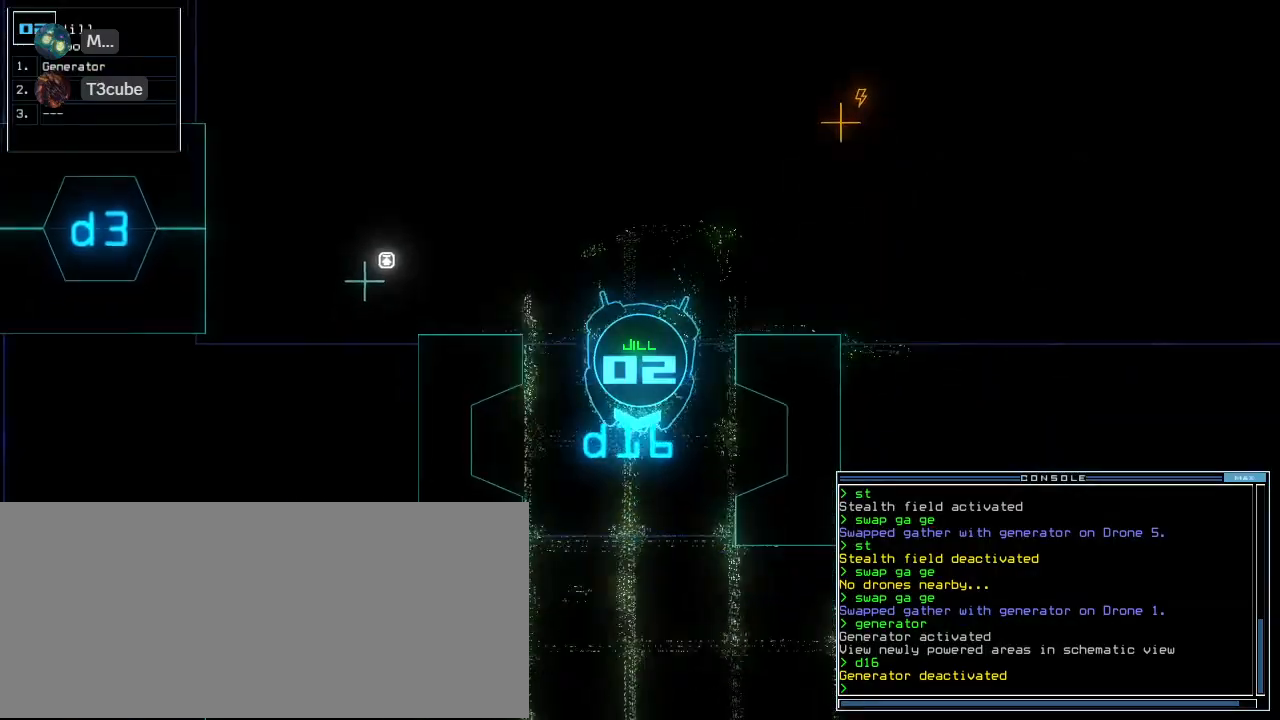
{"keys": ["up"]}
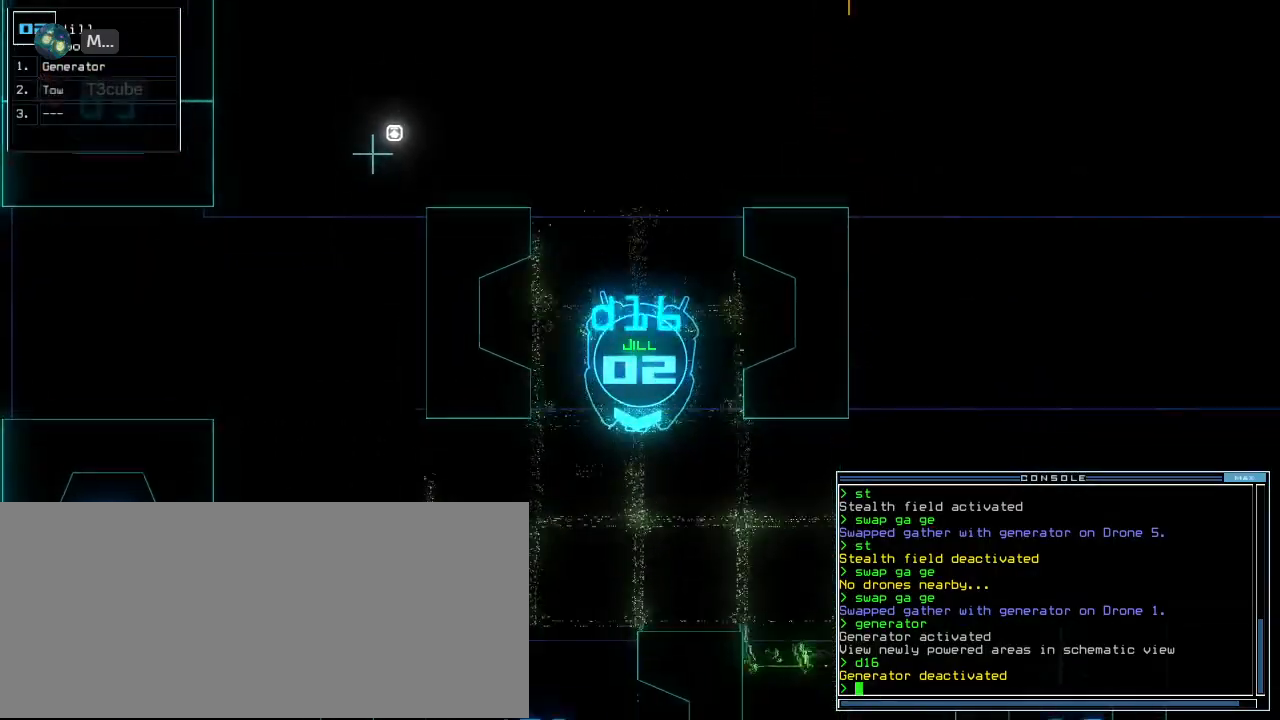
{"keys": ["up"], "events": [[20, "right", "down"], [100, "right", "up"], [180, "right", "down"], [280, "right", "up"]]}
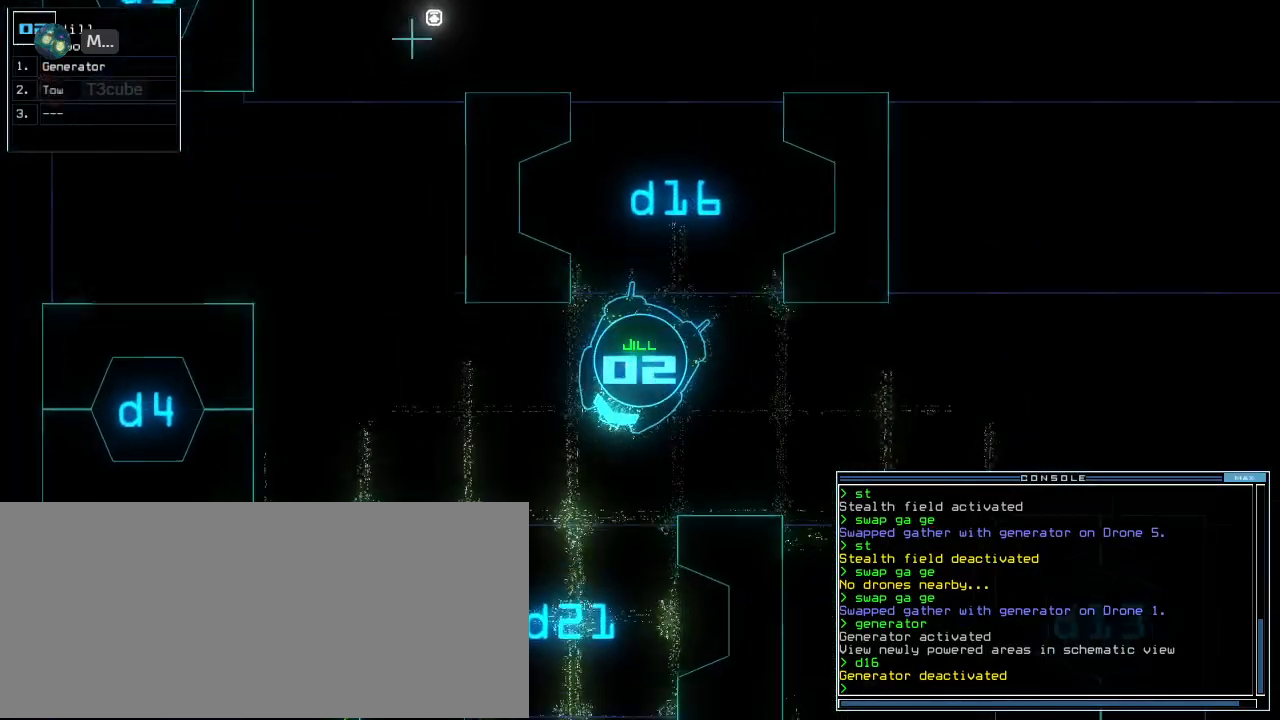
{"keys": ["t", "up"], "events": [[140, "left", "down"], [220, "left", "up"], [500, "t", "down"]]}
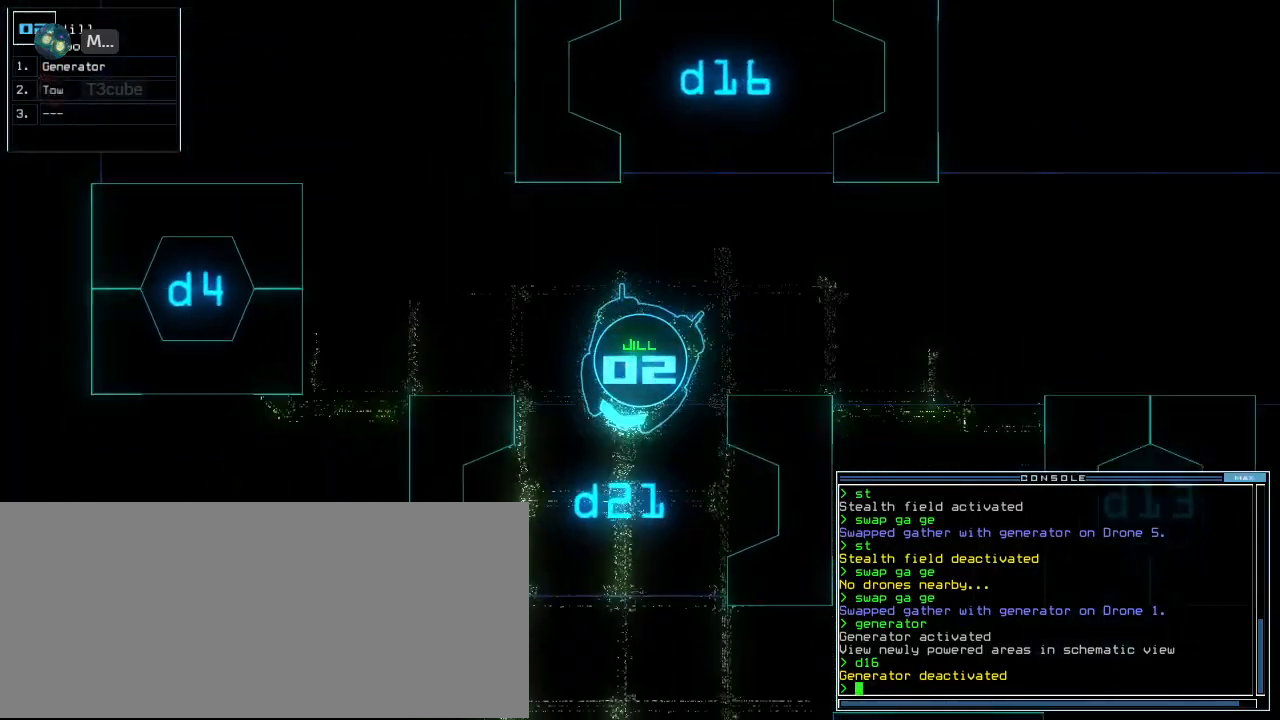
{"keys": ["up"], "events": [[80, "t", "up"], [180, "o", "down"], [280, "o", "up"]]}
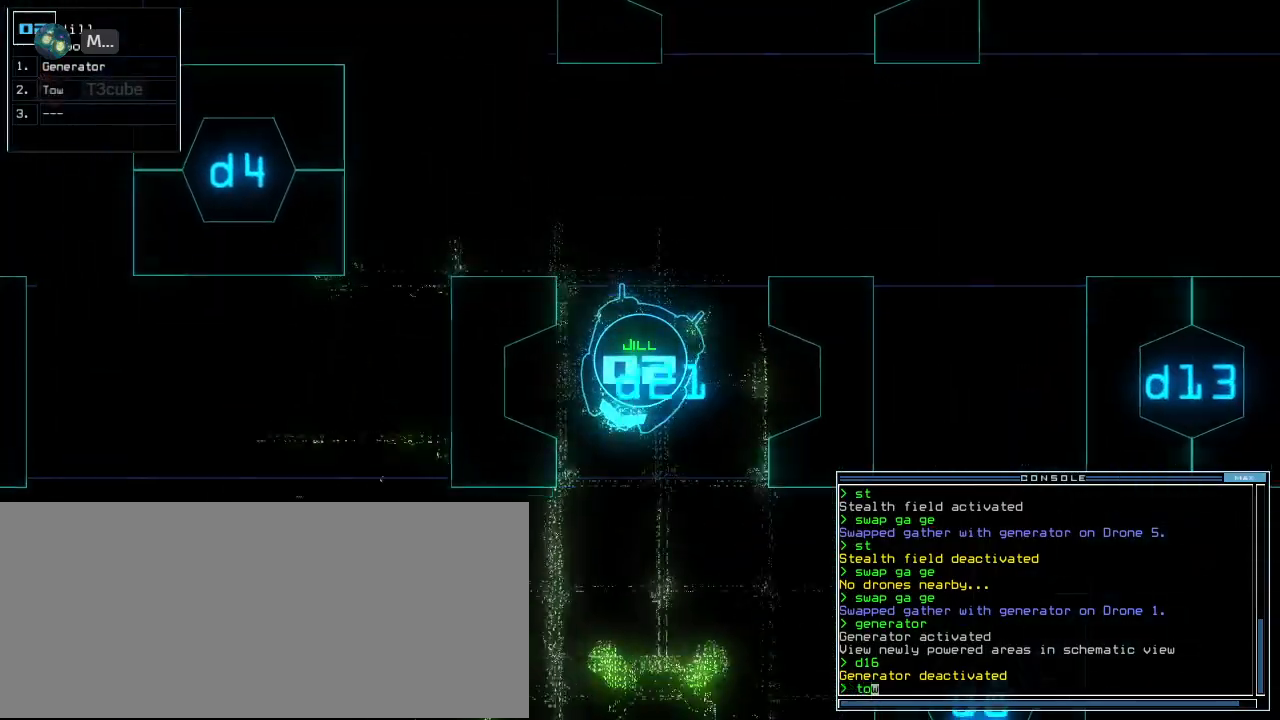
{"keys": ["up"], "events": [[40, "left", "down"], [120, "left", "up"], [380, "right", "down"], [480, "right", "up"]]}
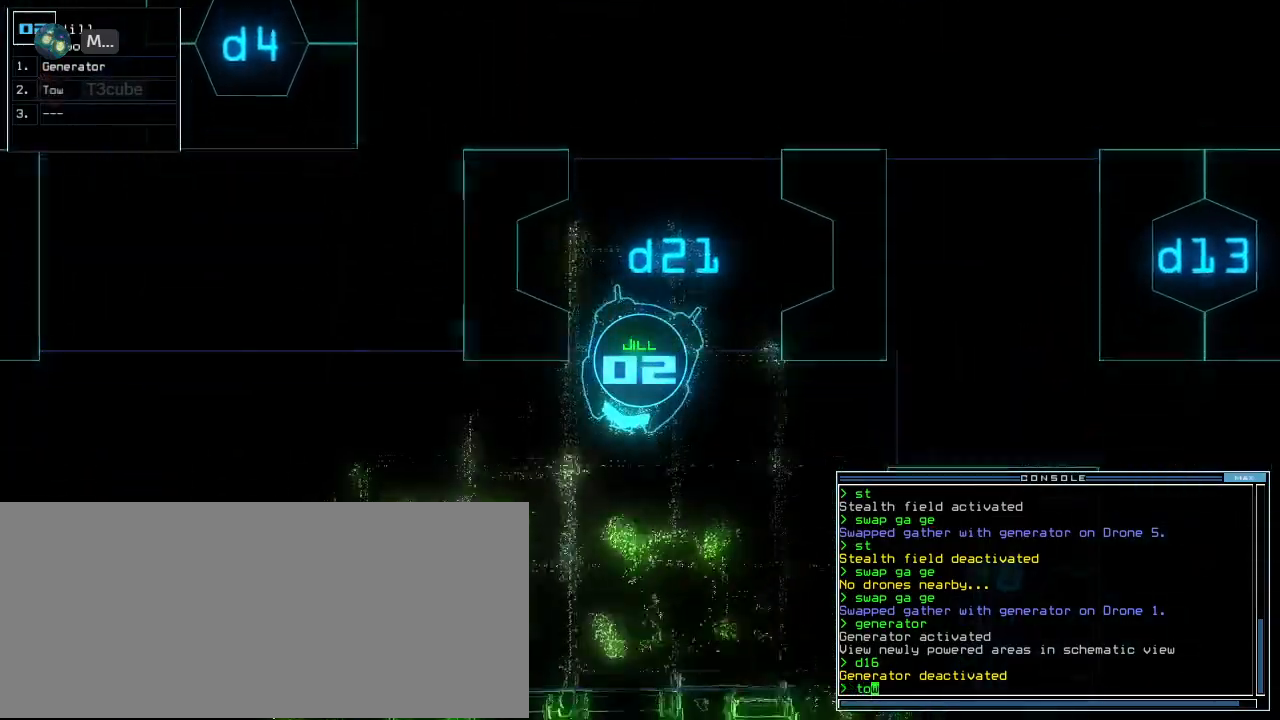
{"keys": ["right", "up"], "events": [[120, "right", "down"], [280, "right", "up"], [380, "right", "down"]]}
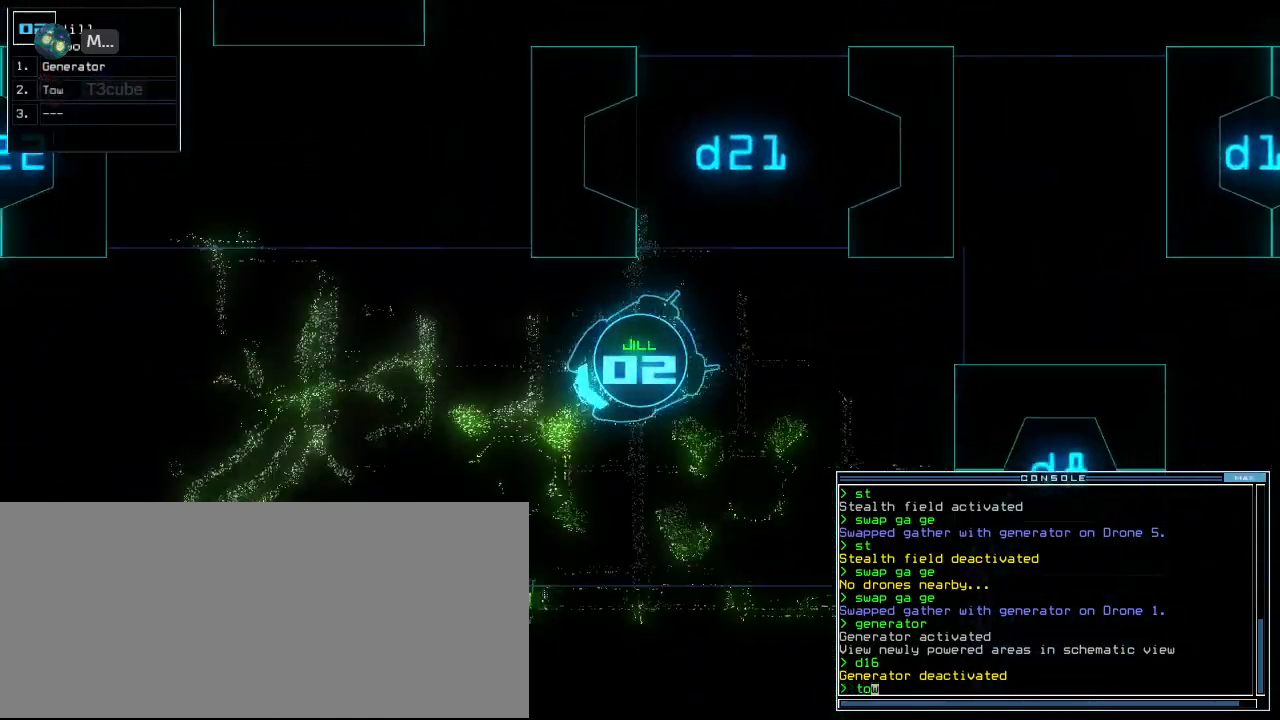
{"keys": ["up"], "events": [[100, "right", "up"]]}
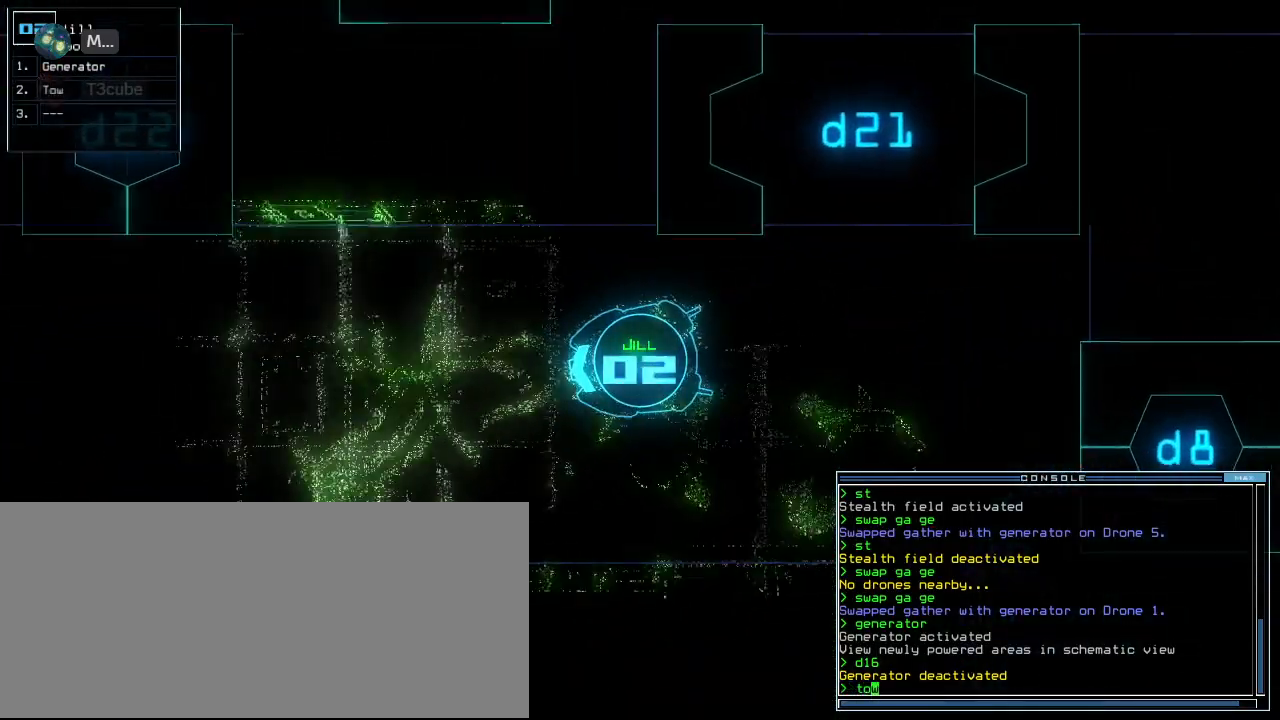
{"keys": ["up"], "events": [[200, "right", "down"], [280, "right", "up"]]}
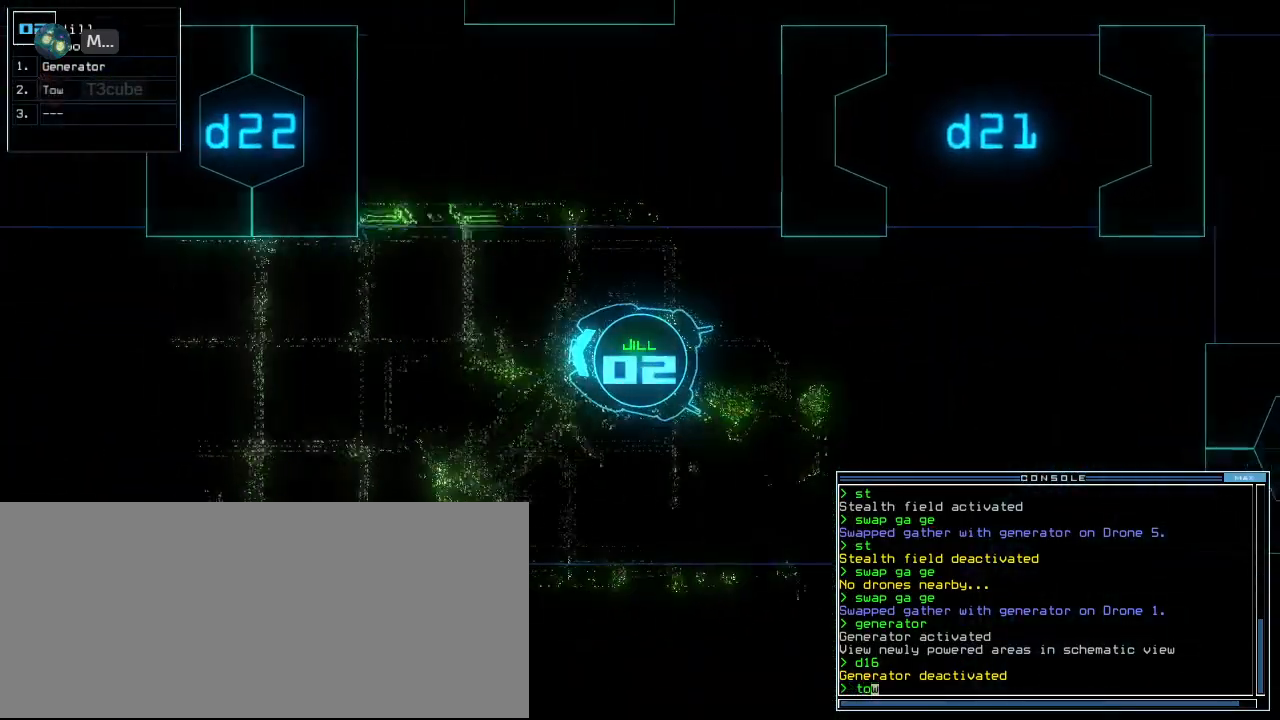
{"keys": ["up"], "events": [[100, "left", "down"], [180, "left", "up"]]}
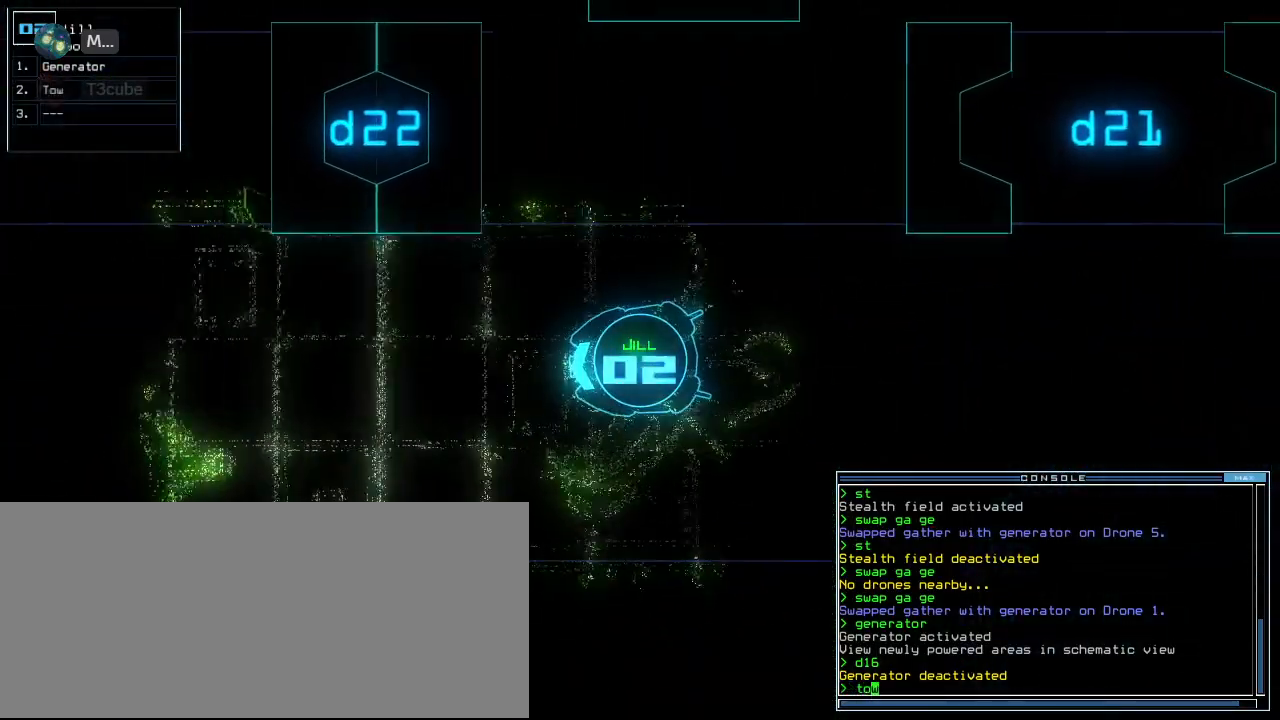
{"keys": ["up"], "events": []}
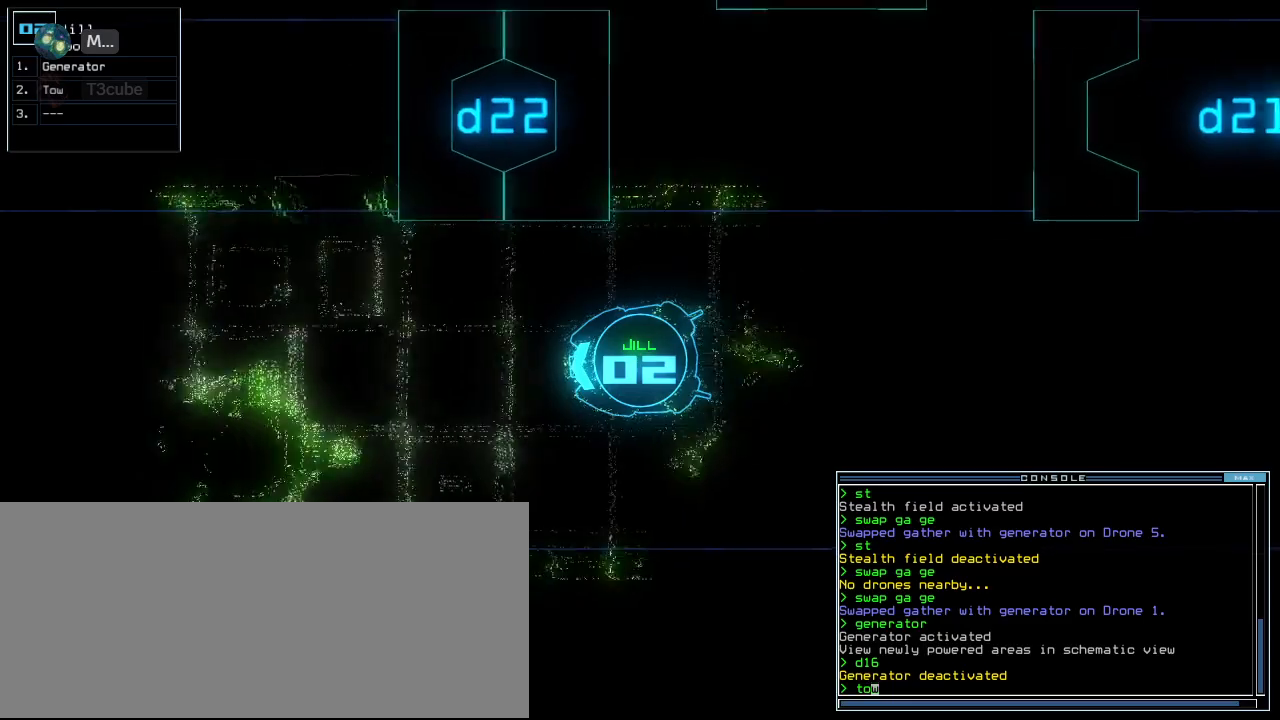
{"keys": ["up"], "events": []}
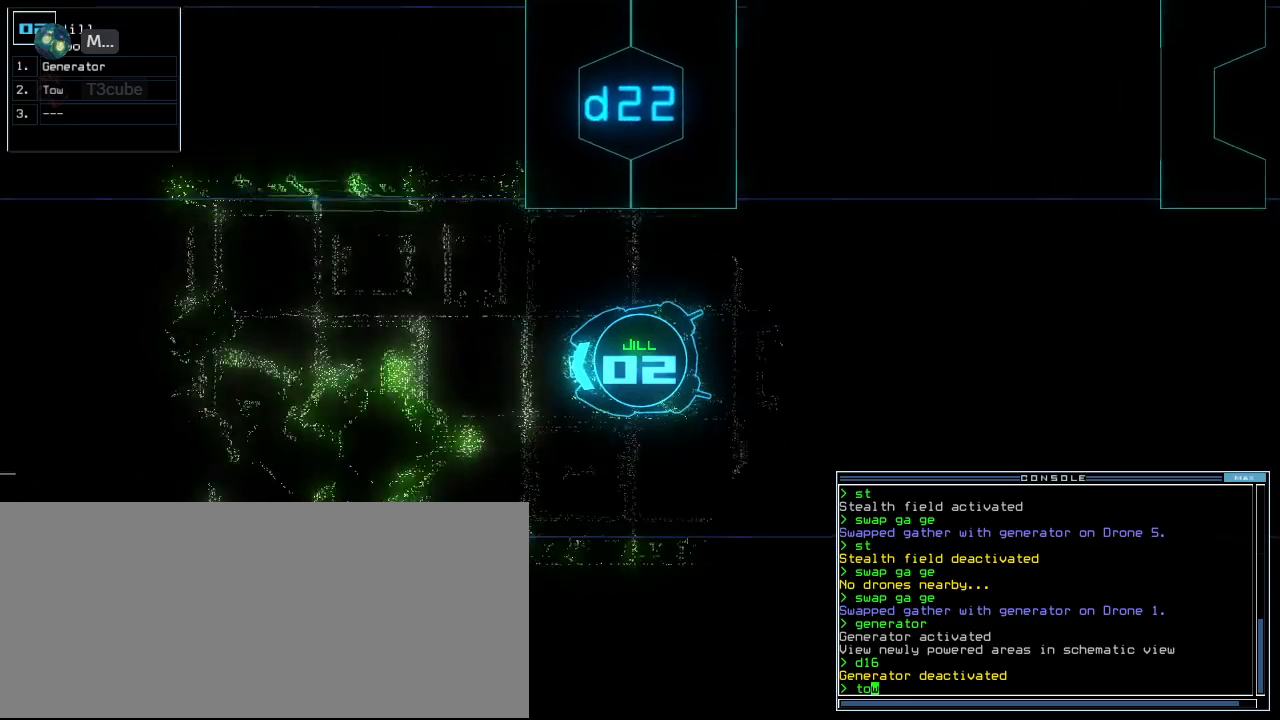
{"keys": ["right", "up"], "events": [[500, "right", "down"]]}
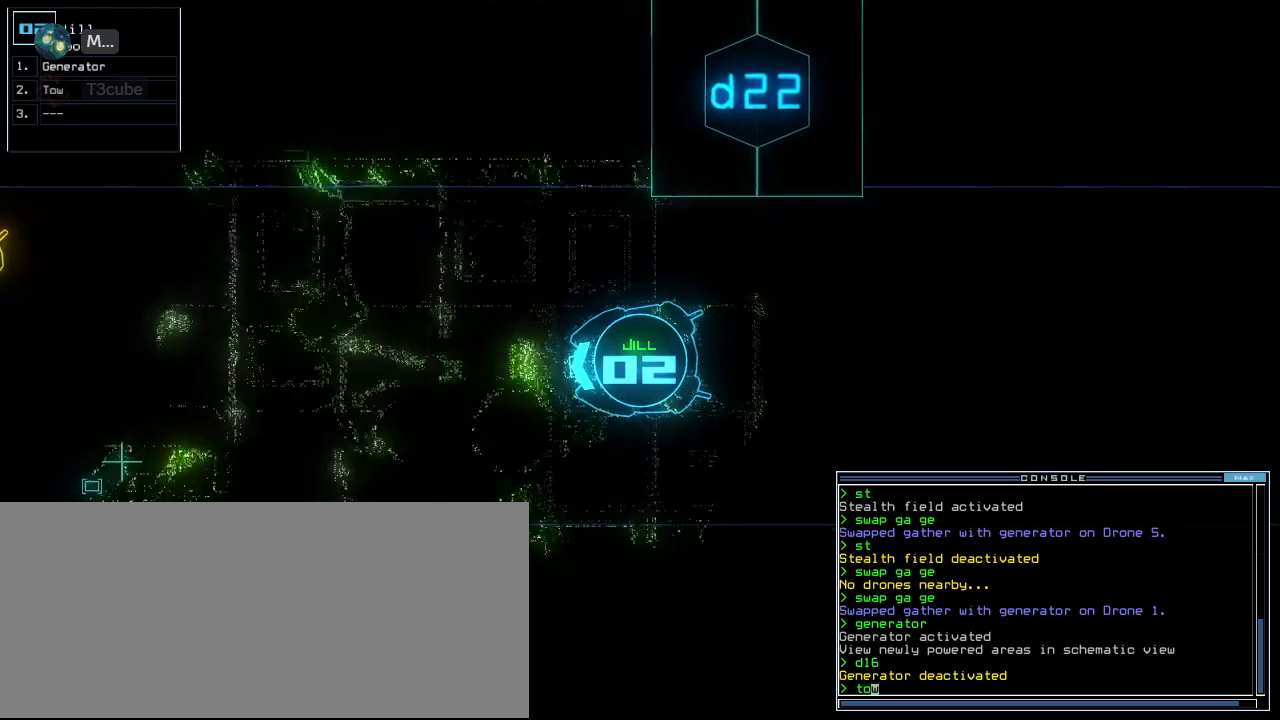
{"keys": ["up"], "events": [[60, "right", "up"], [280, "left", "down"], [320, "left", "up"]]}
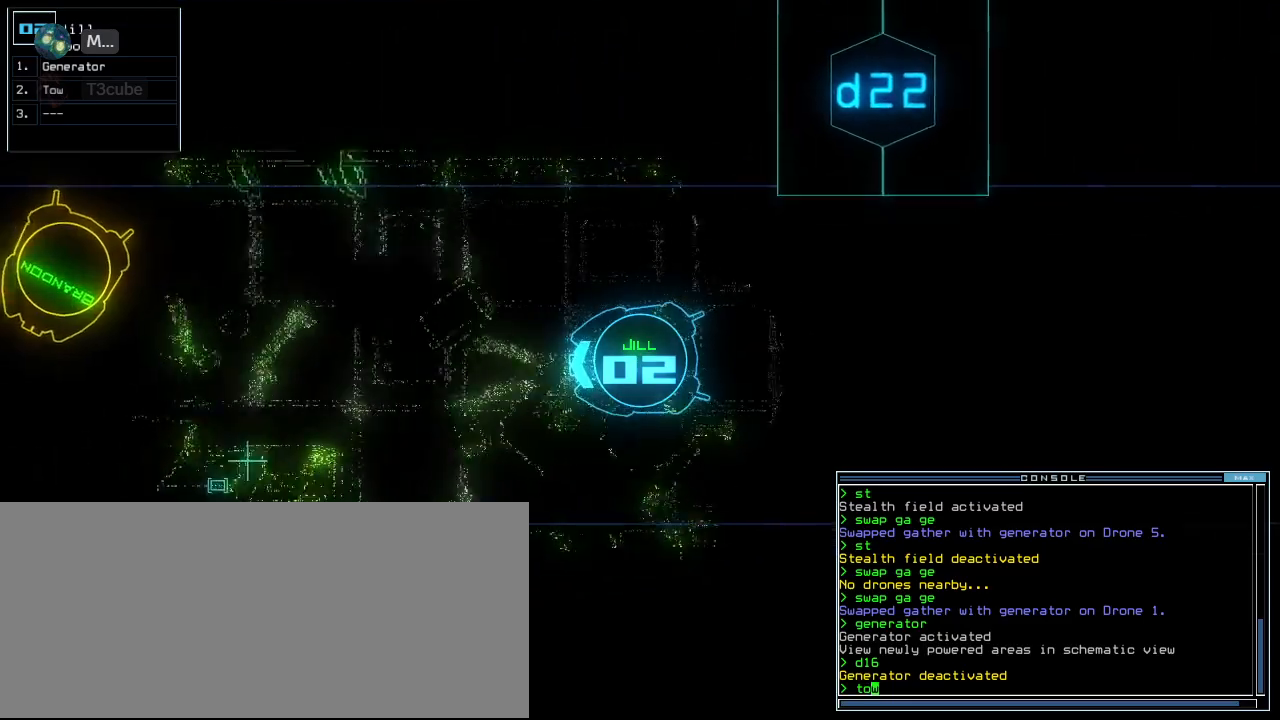
{"keys": ["up"], "events": [[60, "right", "down"], [160, "right", "up"]]}
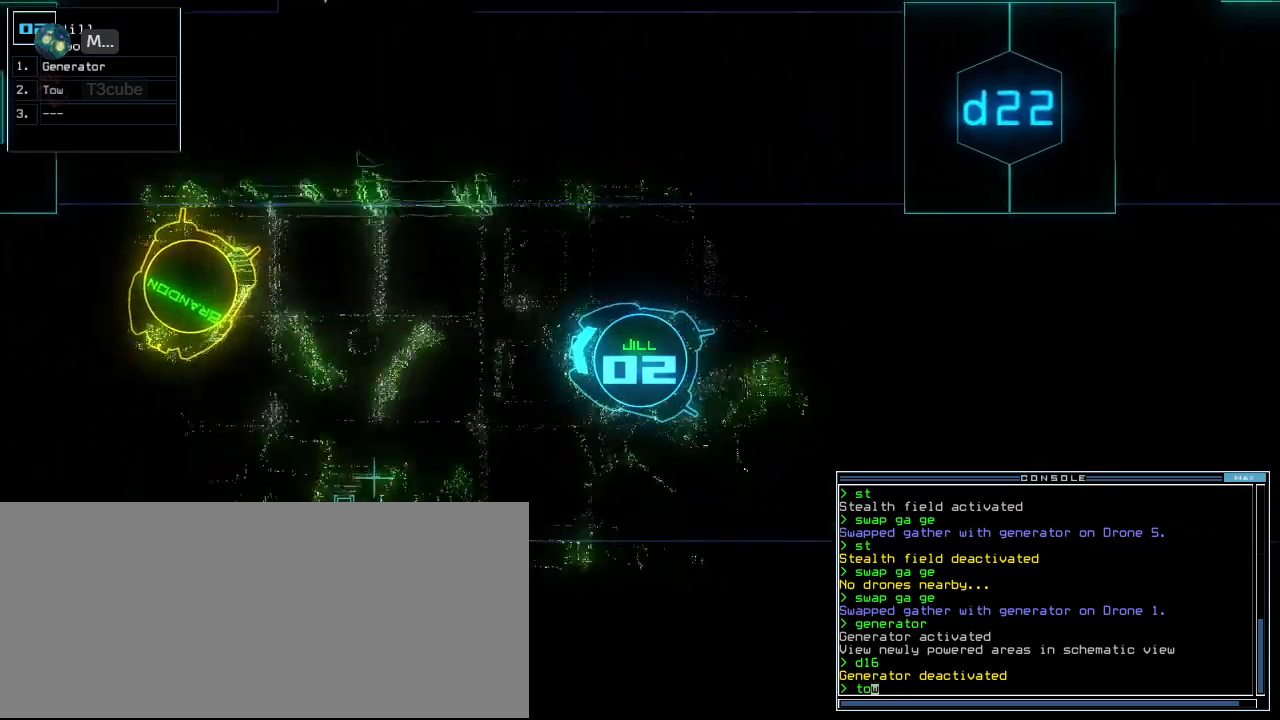
{"keys": ["up"], "events": [[20, "left", "down"], [60, "left", "up"]]}
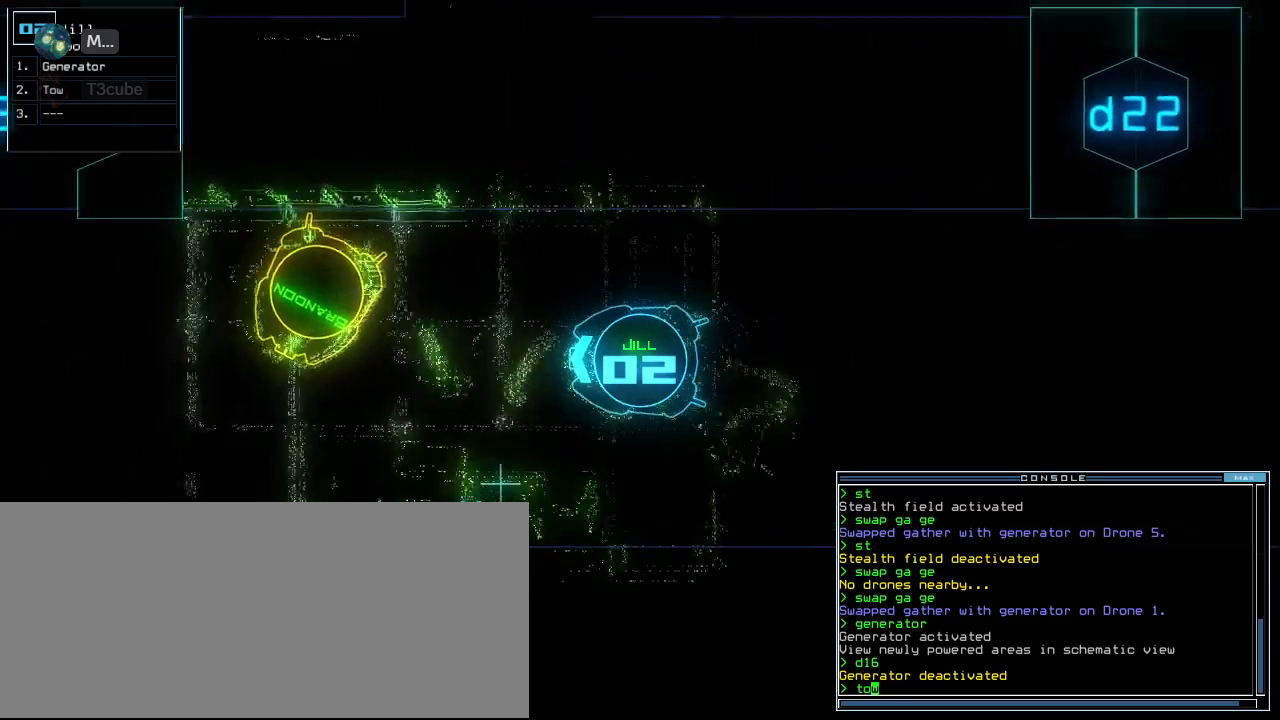
{"keys": ["up"], "events": []}
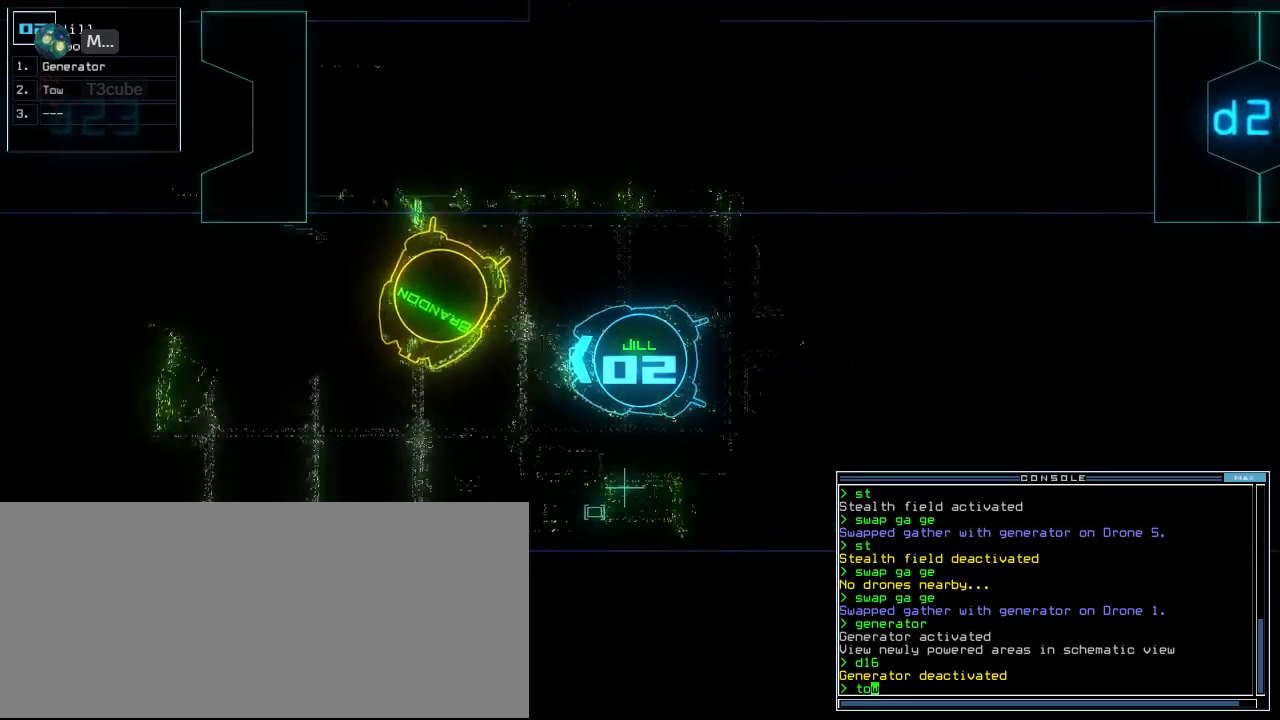
{"keys": [], "events": [[380, "return", "down"], [420, "up", "up"], [460, "return", "up"]]}
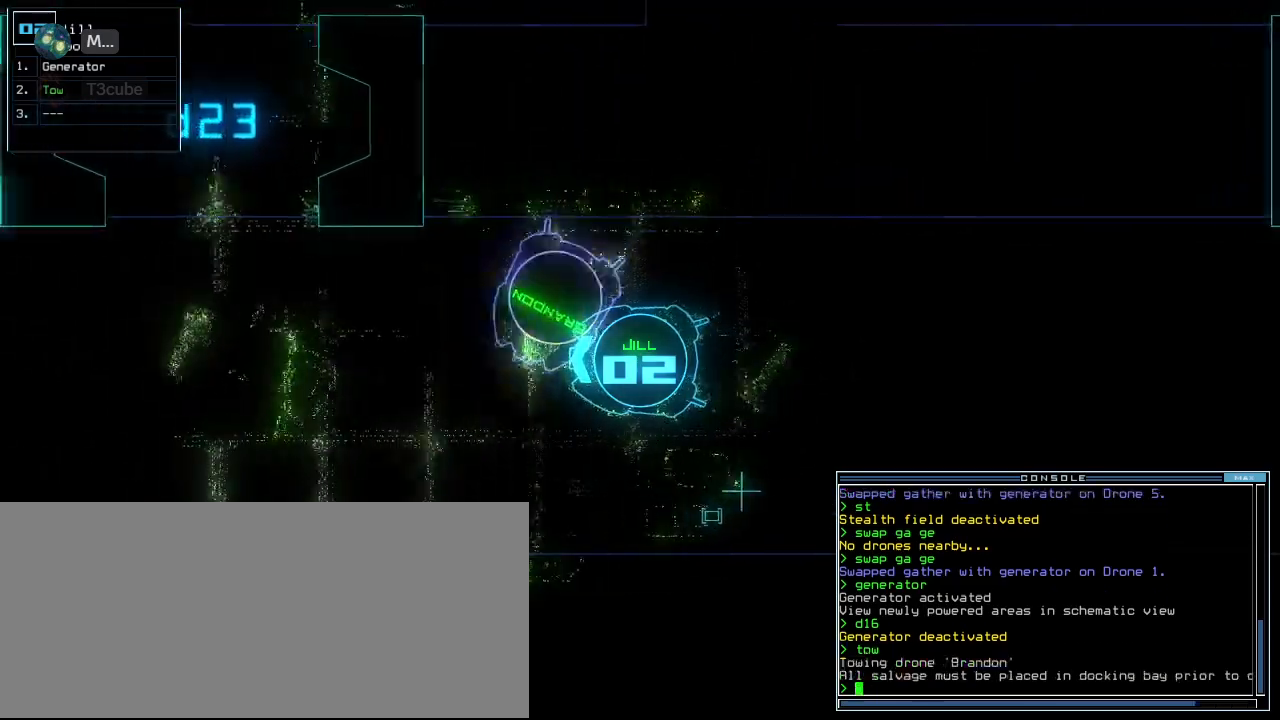
{"keys": ["down", "right"], "events": [[40, "down", "down"], [460, "right", "down"]]}
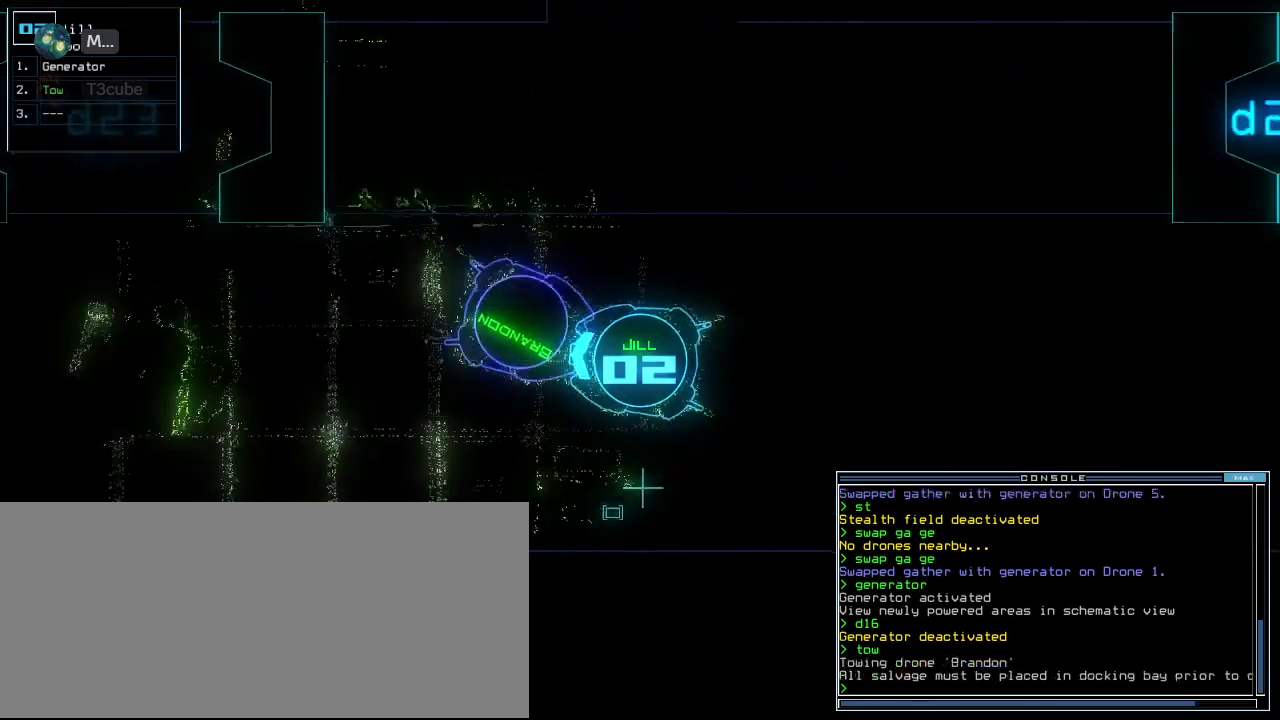
{"keys": [], "events": [[40, "right", "up"], [300, "space", "down"], [340, "down", "up"], [380, "space", "up"]]}
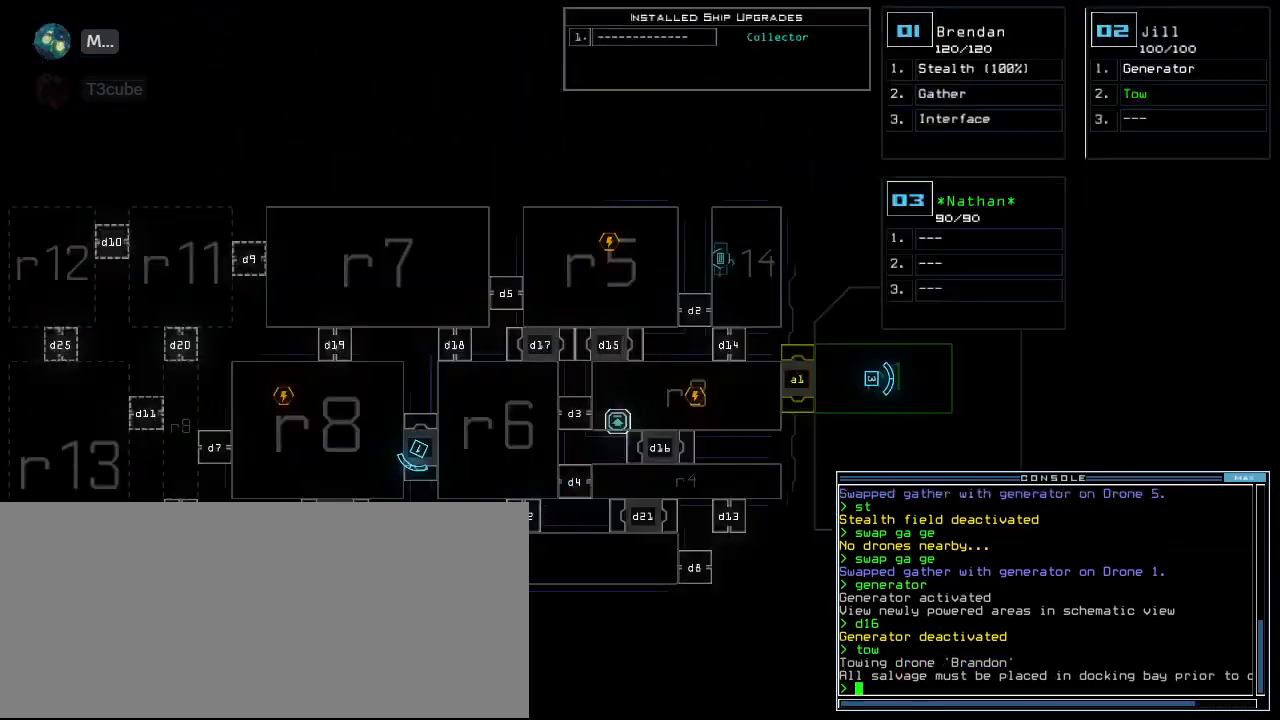
{"keys": [], "events": []}